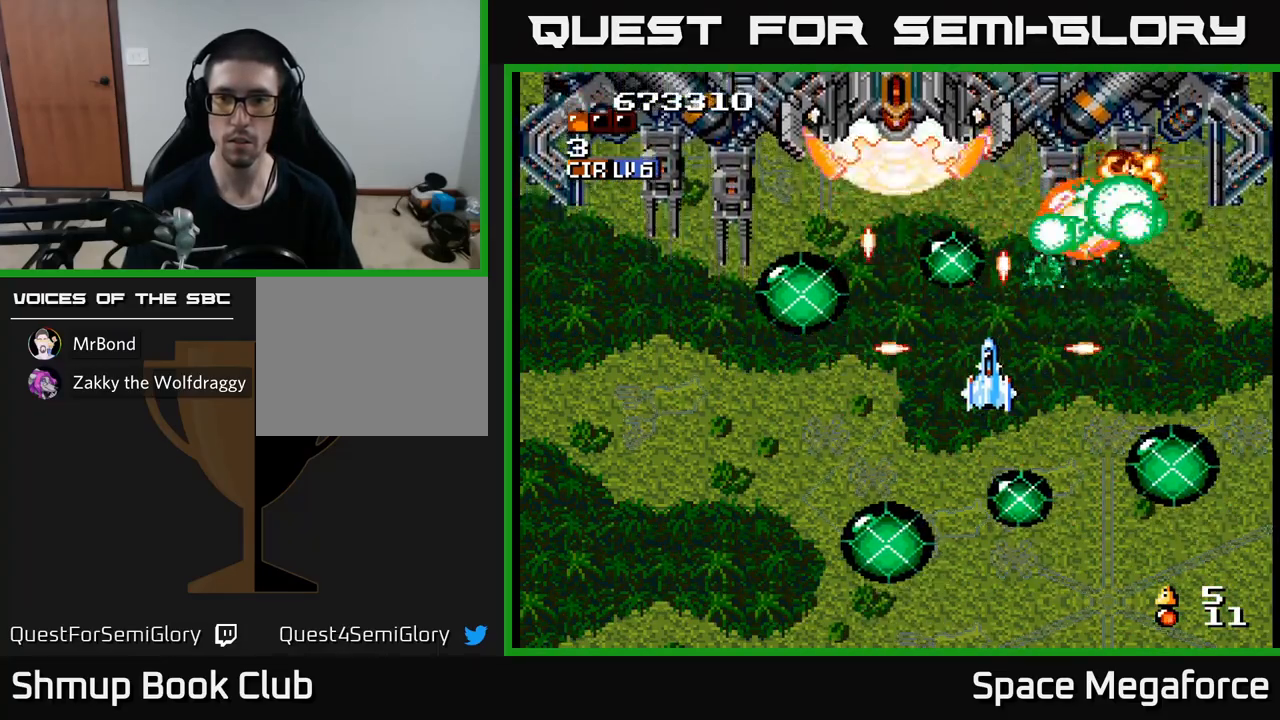
Gameplay with a controller (Xbox layout); each line is a JSON object with the inputs held at the frame after it (dt_ms = milliseconds from this image to that frame). "events" lists button and stick changes between this image and that frame as [ms after this image, input, new state], when the widget could be followed in between. Not read: R1 left_stick right_stick.
{"dt_ms": 500, "buttons": ["X"], "events": [[83, "DPAD_UP", "down"], [133, "DPAD_UP", "up"]]}
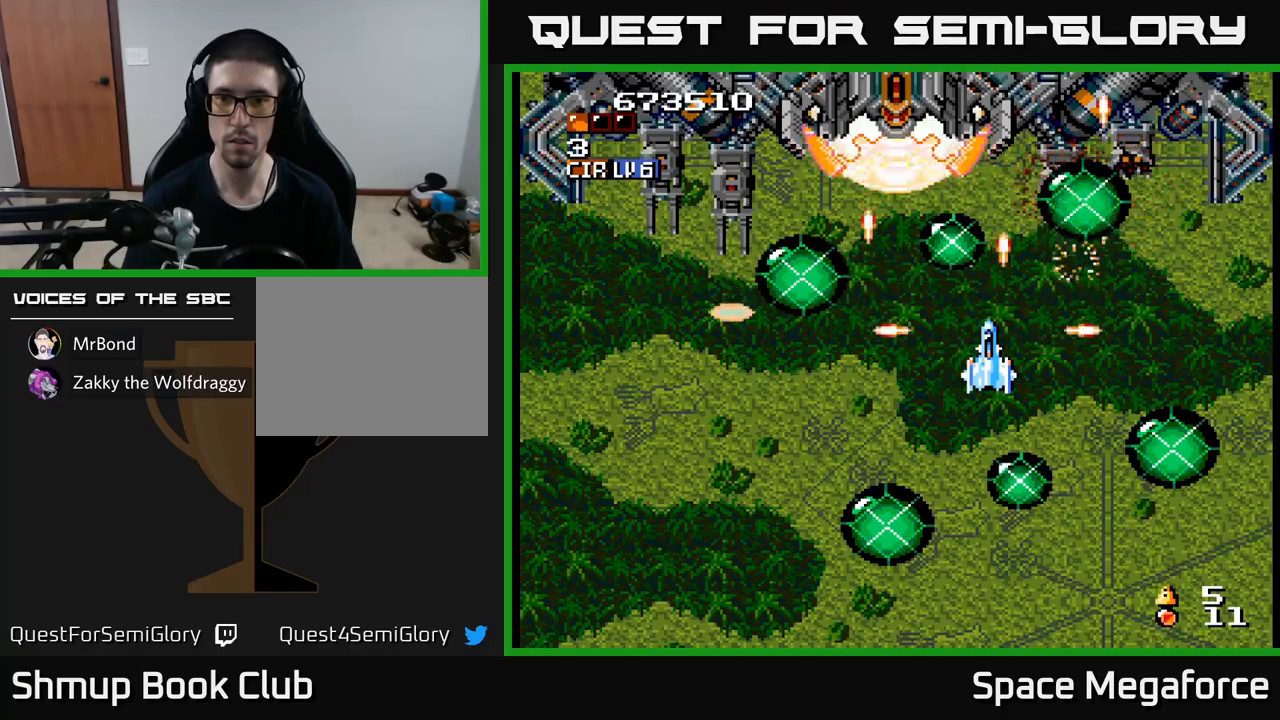
{"dt_ms": 1000, "buttons": ["X"]}
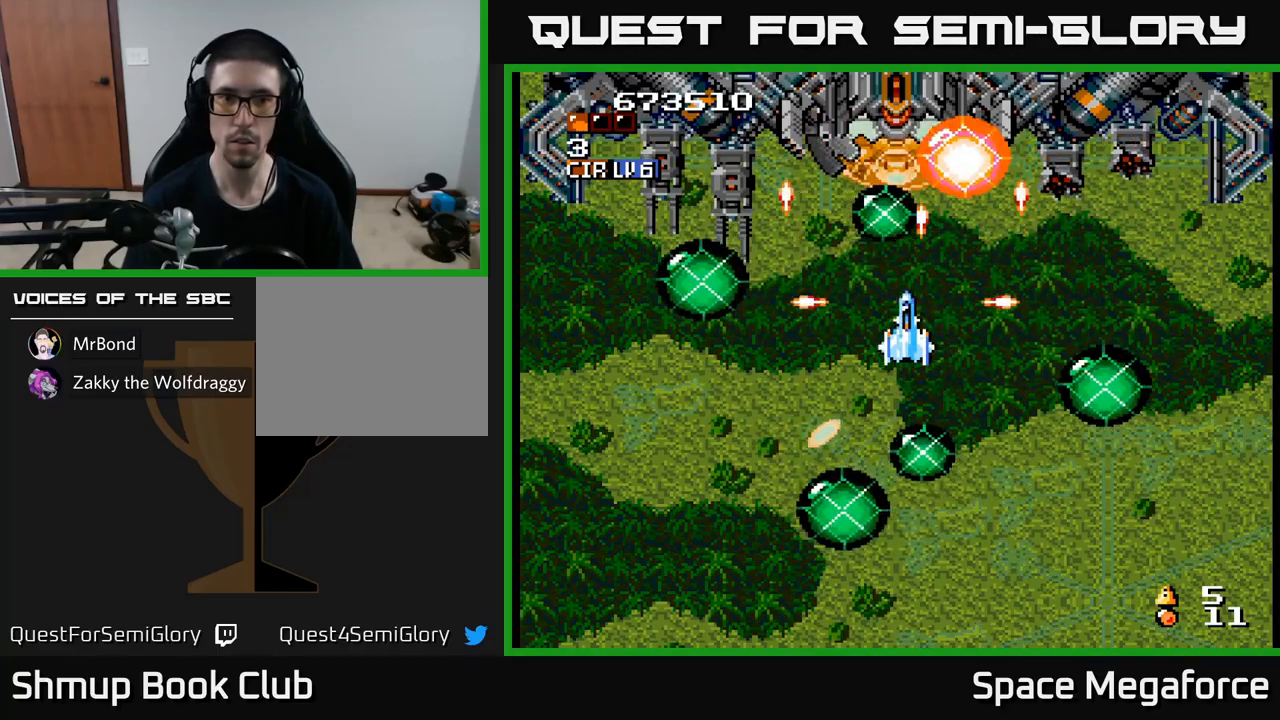
{"dt_ms": 500, "buttons": ["X"], "events": [[100, "DPAD_LEFT", "down"], [333, "DPAD_DOWN", "down"], [350, "DPAD_LEFT", "up"], [400, "DPAD_DOWN", "up"]]}
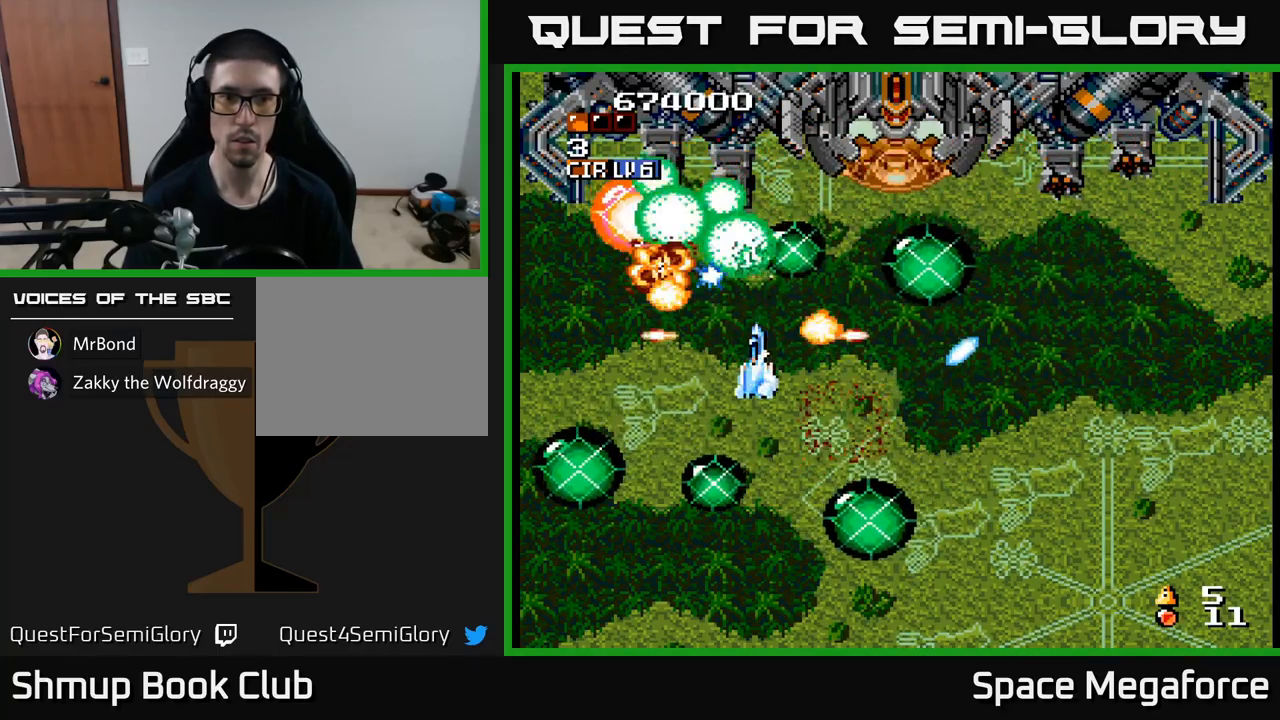
{"dt_ms": 500, "buttons": ["X"], "events": [[67, "DPAD_RIGHT", "down"], [150, "DPAD_RIGHT", "up"]]}
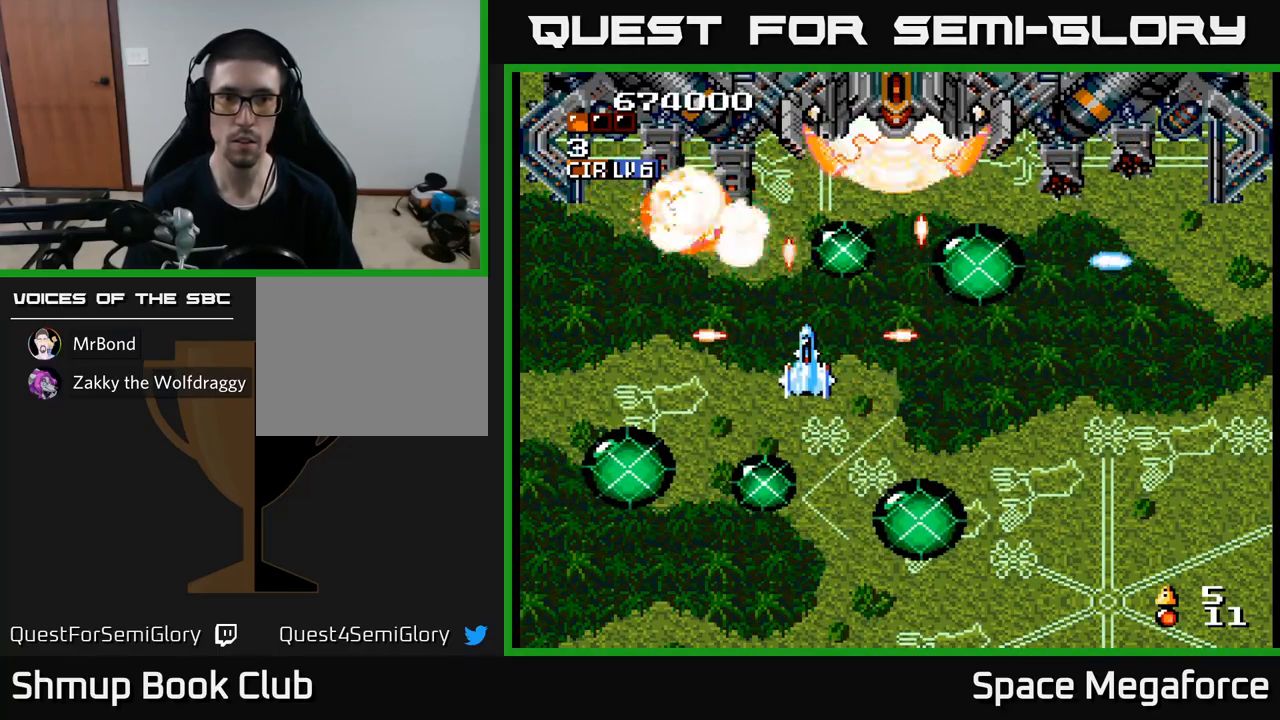
{"dt_ms": 500, "buttons": ["X"], "events": []}
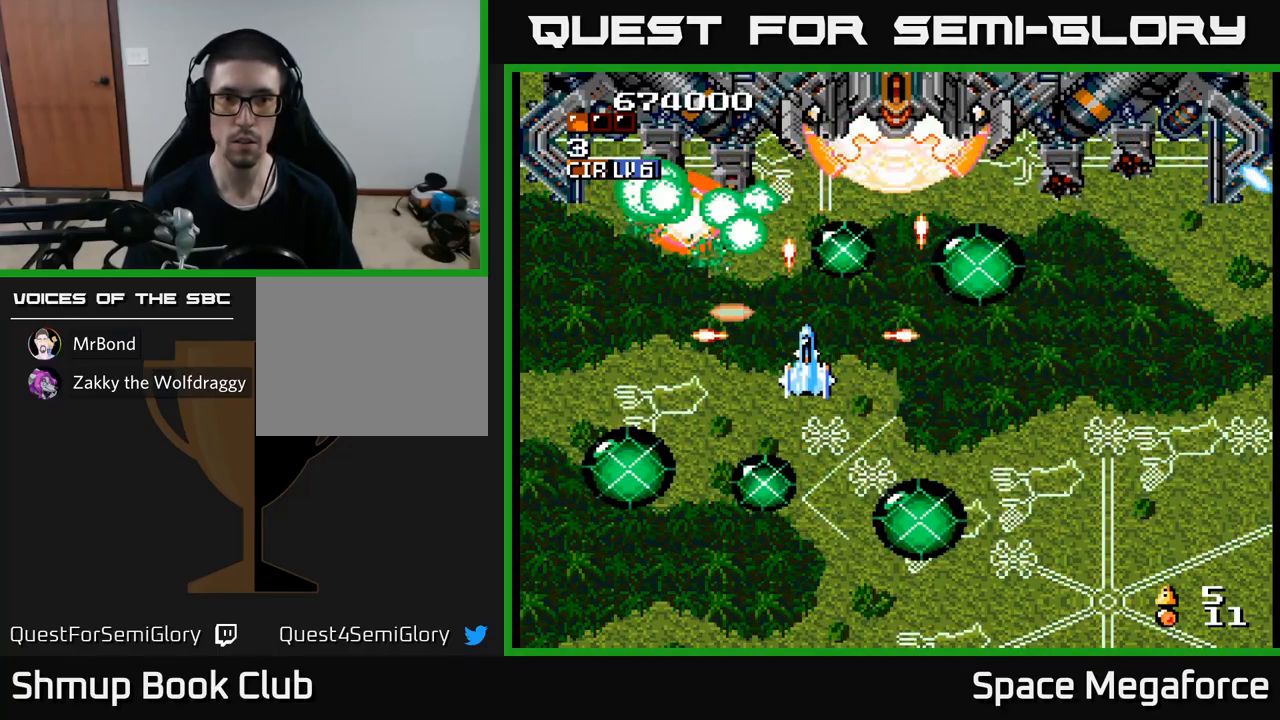
{"dt_ms": 500, "buttons": ["X", "DPAD_RIGHT"], "events": [[367, "DPAD_RIGHT", "down"]]}
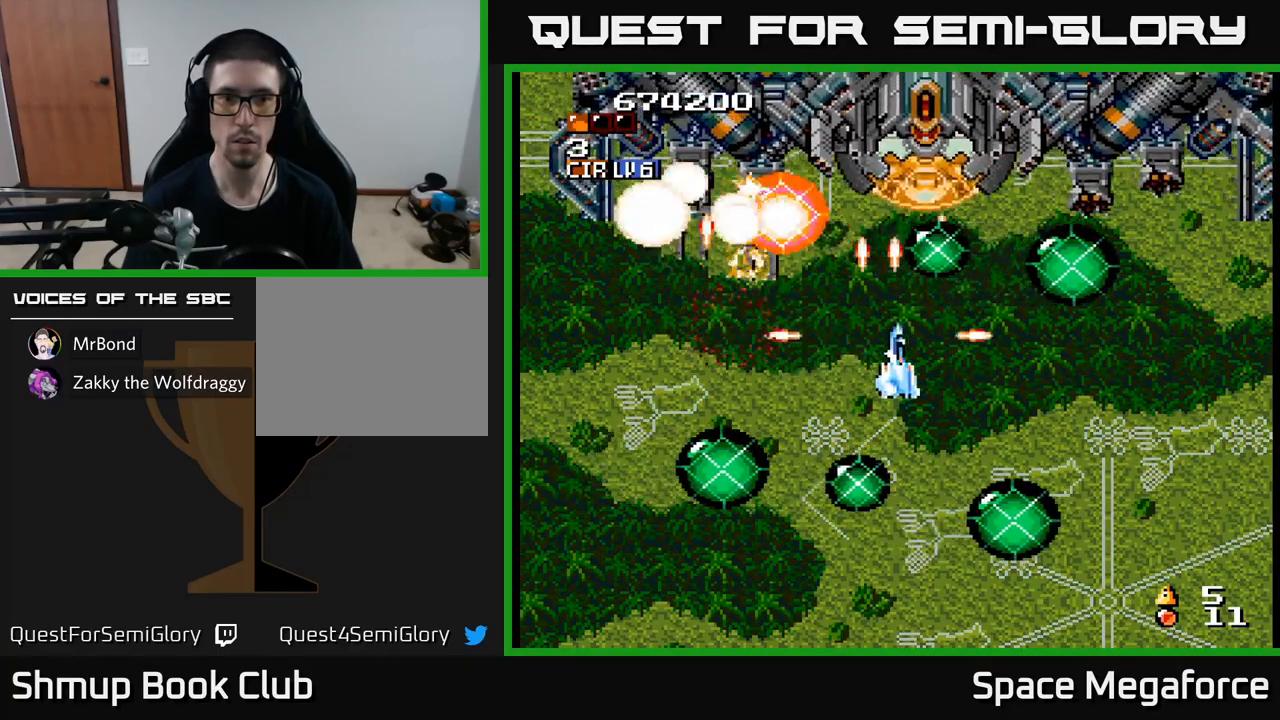
{"dt_ms": 500, "buttons": ["X"], "events": [[17, "DPAD_RIGHT", "up"], [267, "DPAD_DOWN", "down"], [317, "DPAD_DOWN", "up"]]}
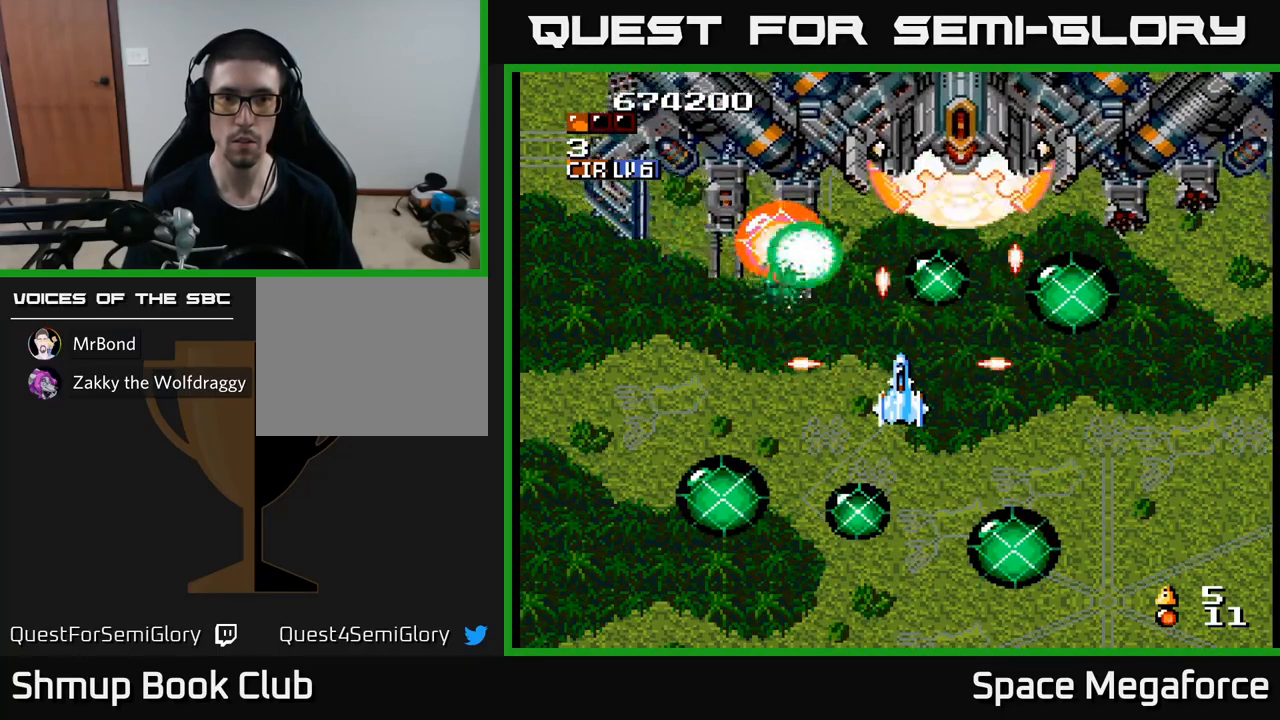
{"dt_ms": 500, "buttons": ["X"], "events": [[33, "DPAD_LEFT", "down"], [83, "DPAD_LEFT", "up"], [350, "DPAD_RIGHT", "down"], [383, "DPAD_DOWN", "down"], [400, "DPAD_RIGHT", "up"], [433, "DPAD_DOWN", "up"]]}
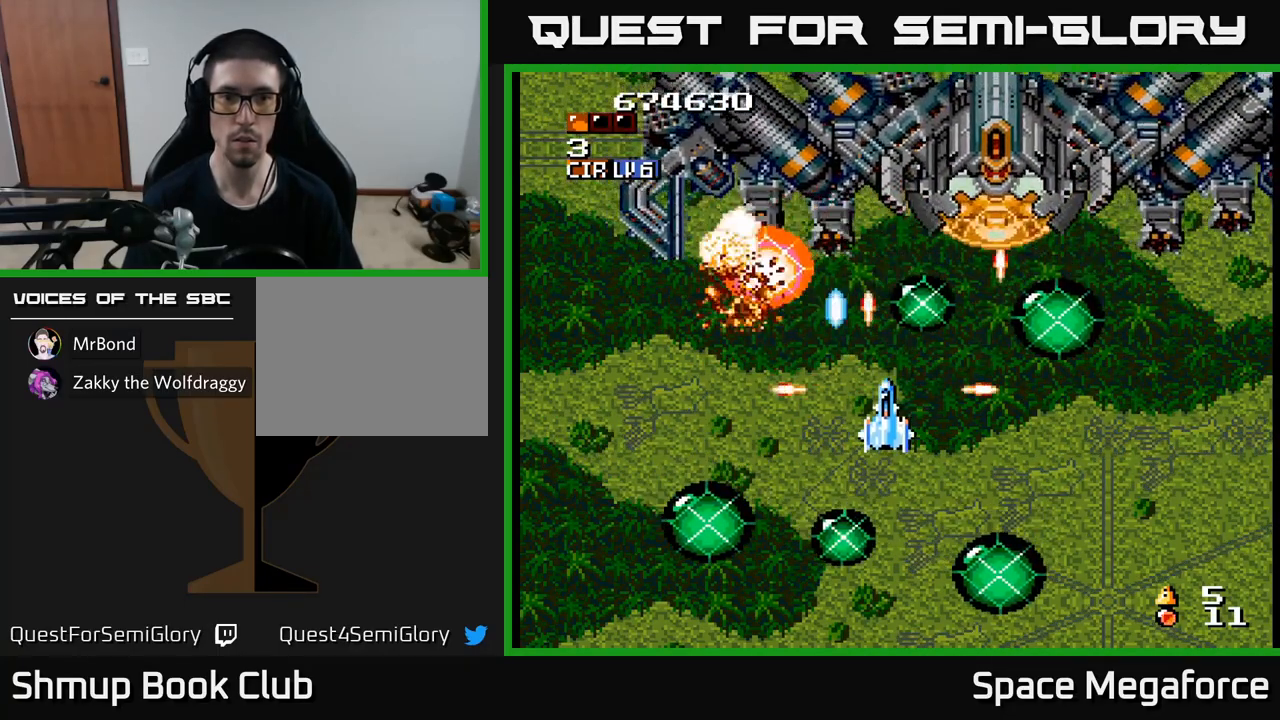
{"dt_ms": 500, "buttons": ["X"], "events": [[217, "DPAD_RIGHT", "down"], [417, "DPAD_RIGHT", "up"]]}
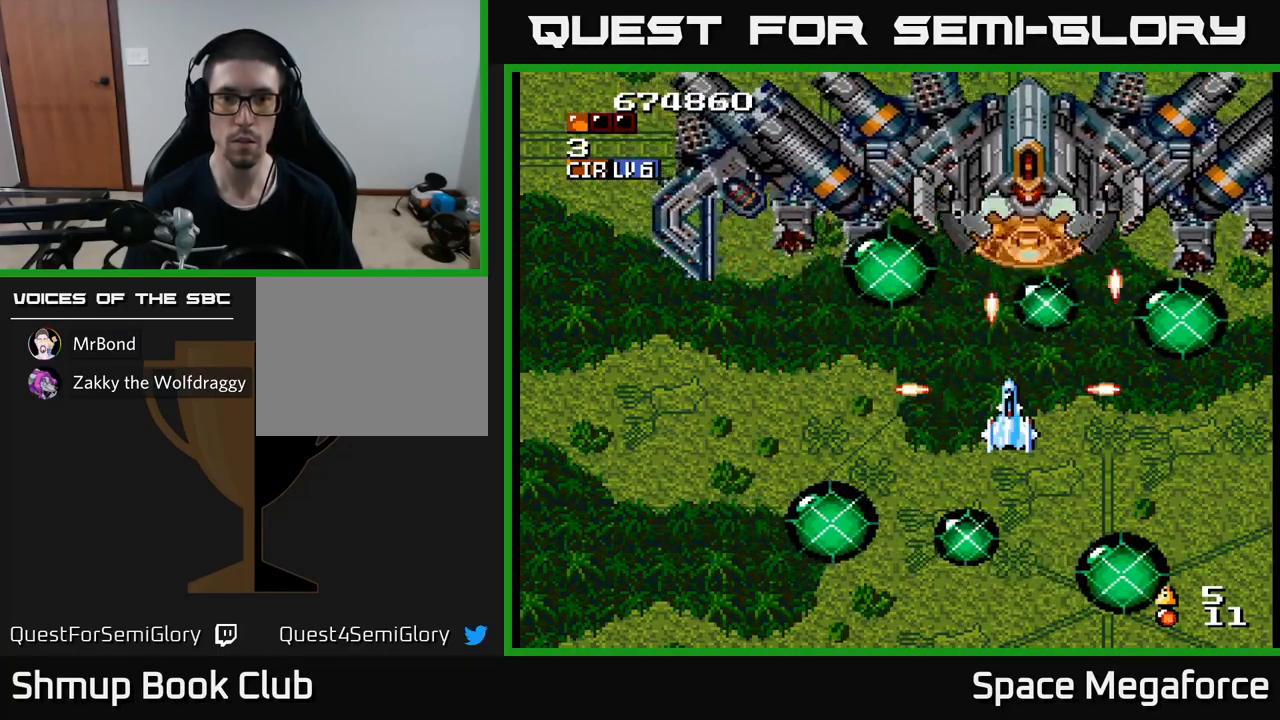
{"dt_ms": 500, "buttons": ["X"], "events": [[100, "DPAD_UP", "down"], [217, "DPAD_UP", "up"], [367, "DPAD_RIGHT", "down"], [433, "DPAD_DOWN", "down"], [450, "DPAD_DOWN", "up"], [450, "DPAD_RIGHT", "up"]]}
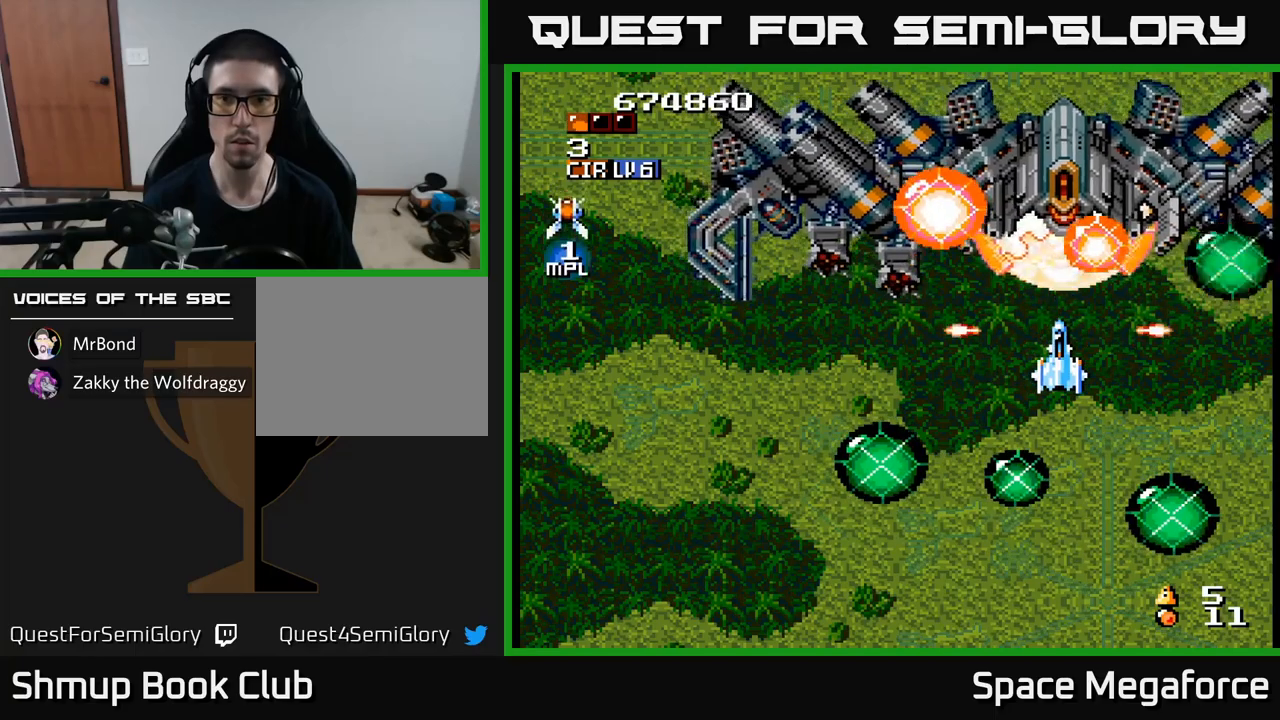
{"dt_ms": 500, "buttons": ["X"], "events": [[217, "DPAD_DOWN", "down"], [267, "DPAD_DOWN", "up"]]}
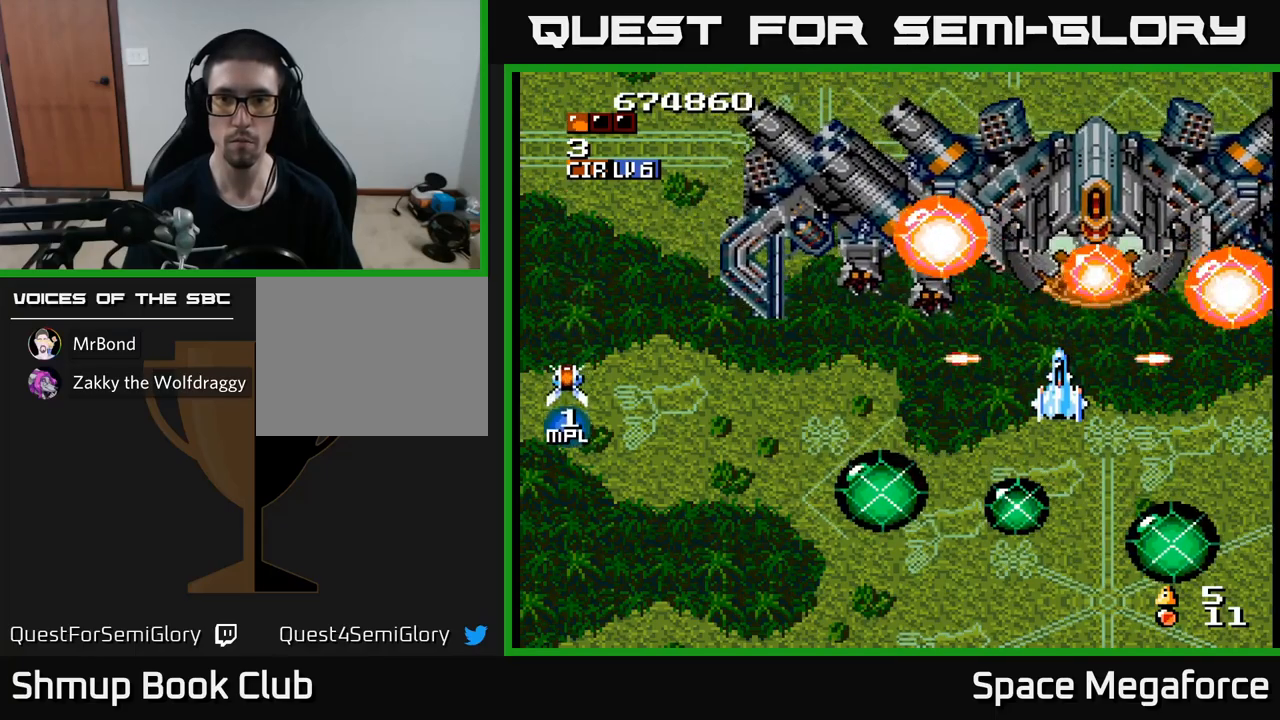
{"dt_ms": 500, "buttons": ["X"], "events": []}
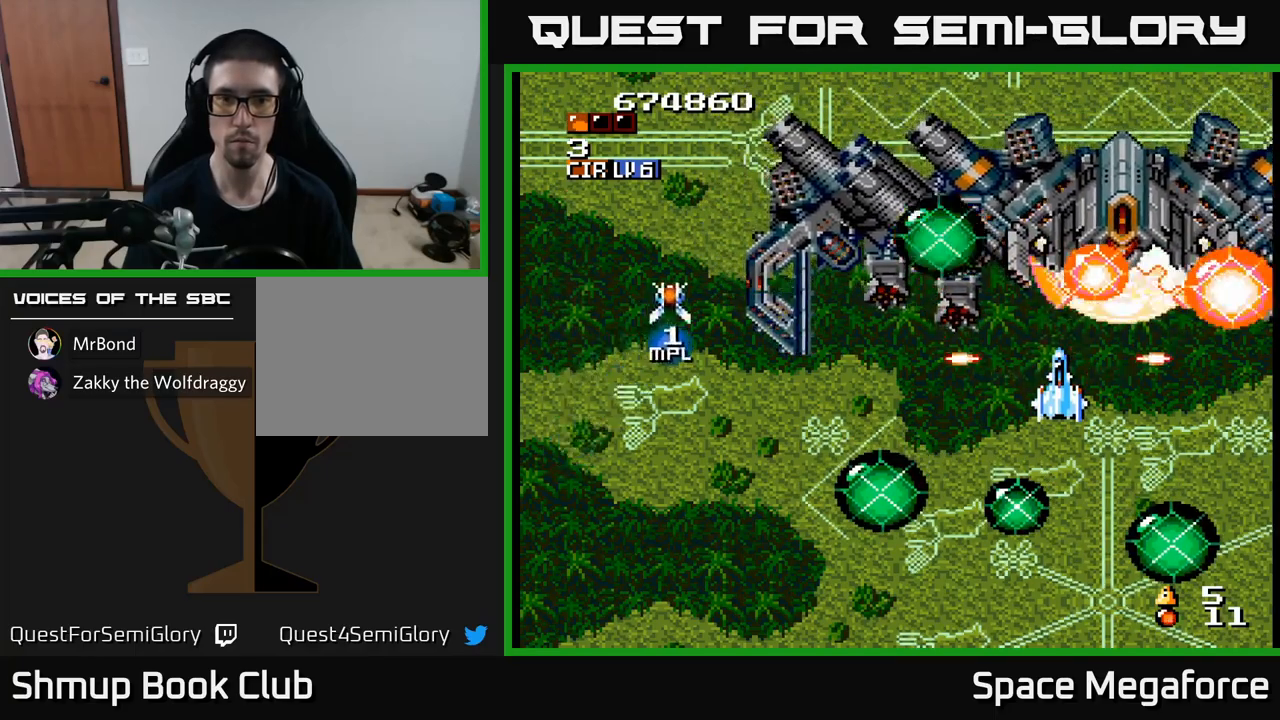
{"dt_ms": 500, "buttons": ["X"], "events": [[217, "DPAD_LEFT", "down"], [250, "DPAD_LEFT", "up"]]}
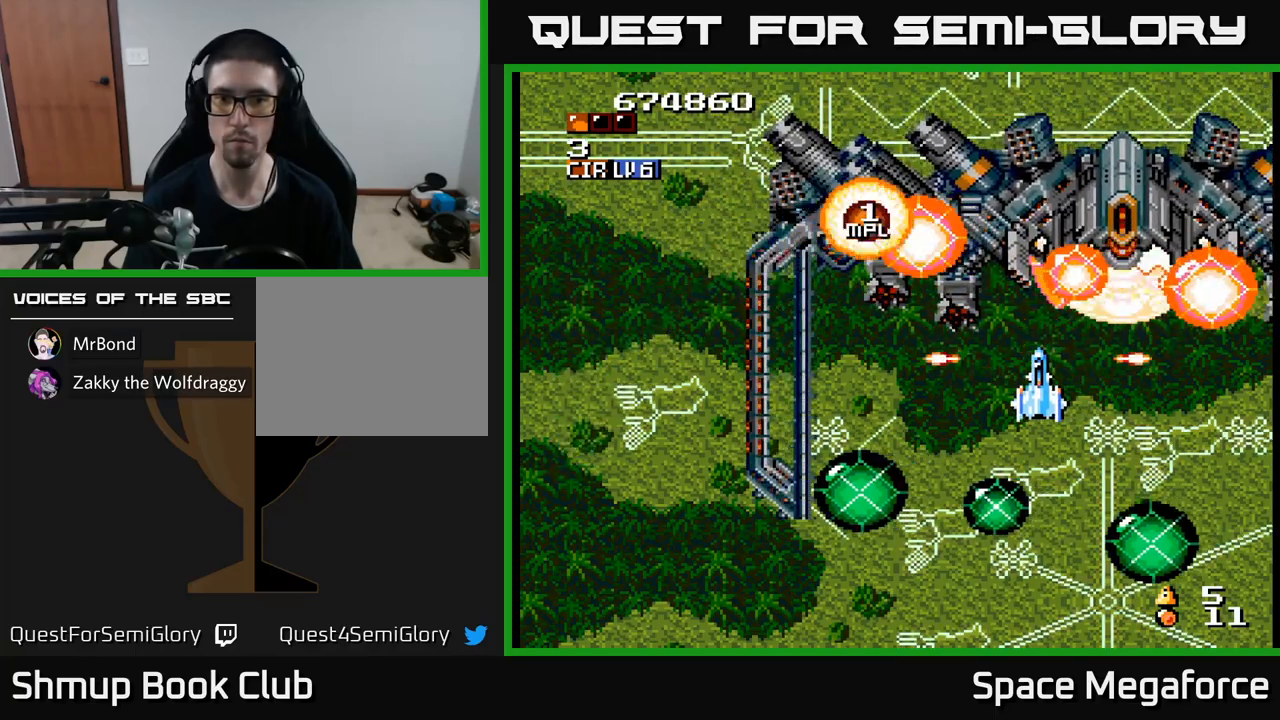
{"dt_ms": 500, "buttons": ["X"], "events": []}
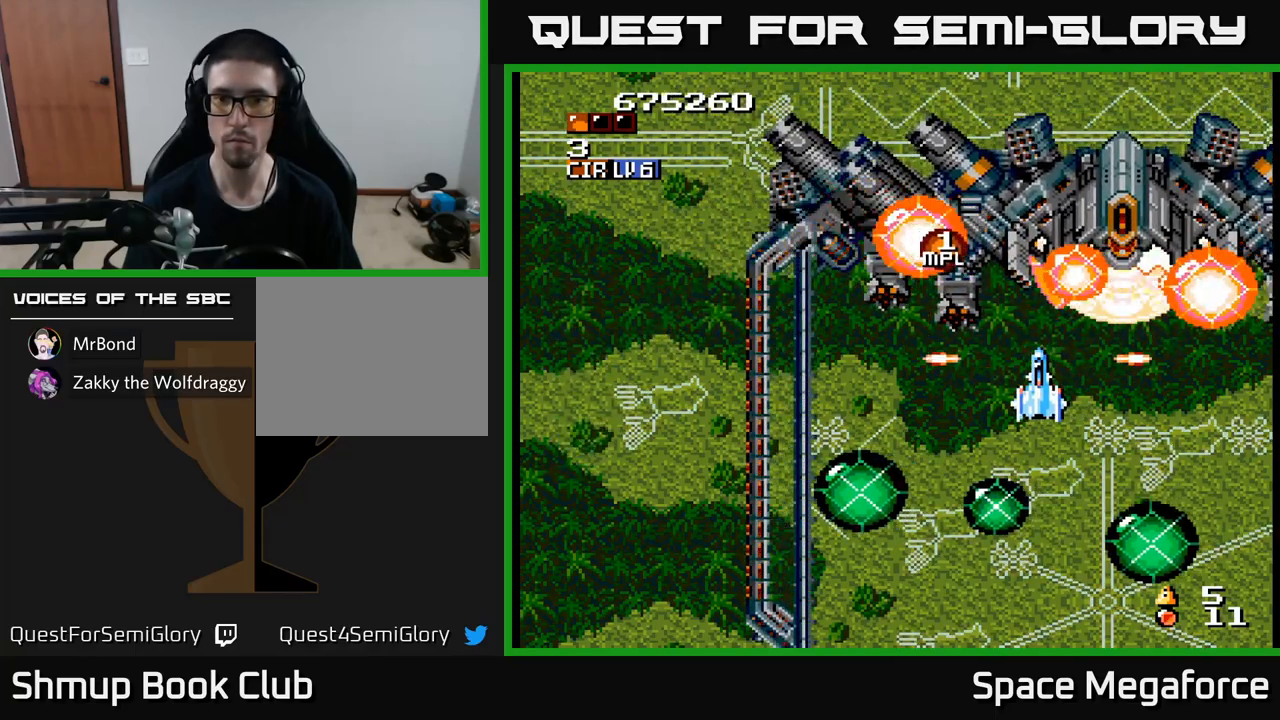
{"dt_ms": 500, "buttons": ["X"], "events": []}
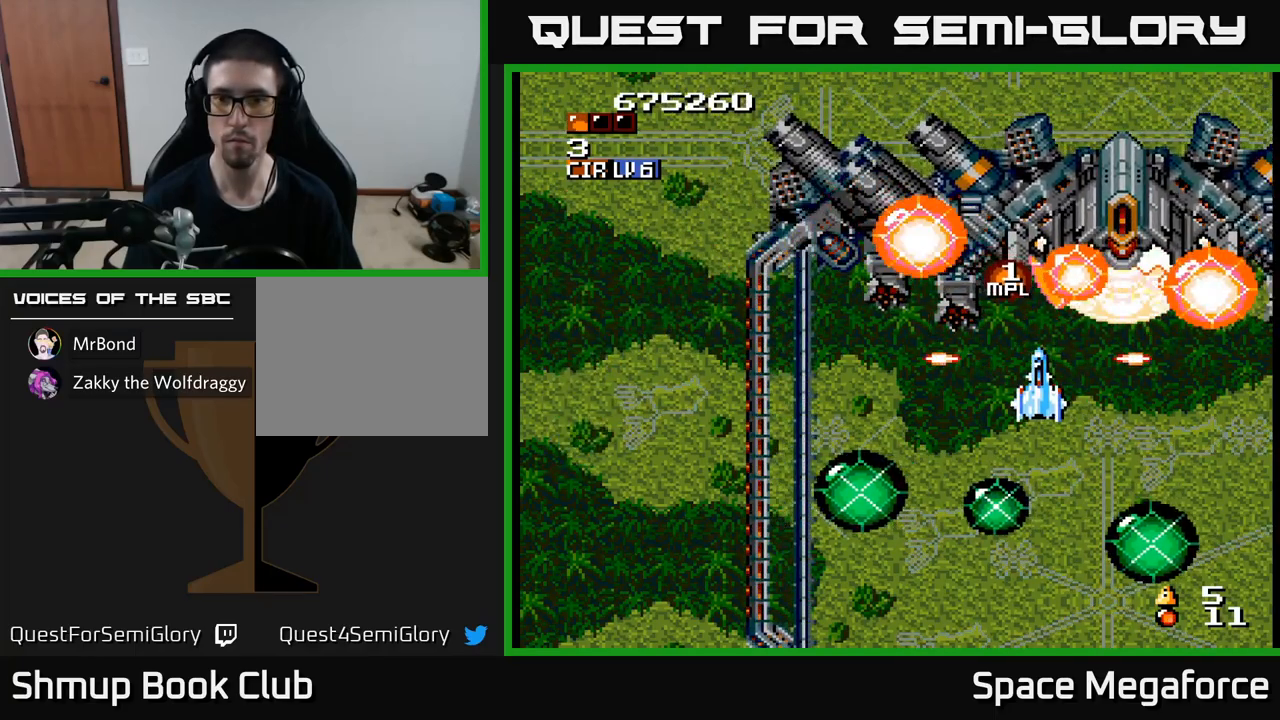
{"dt_ms": 500, "buttons": ["X"], "events": []}
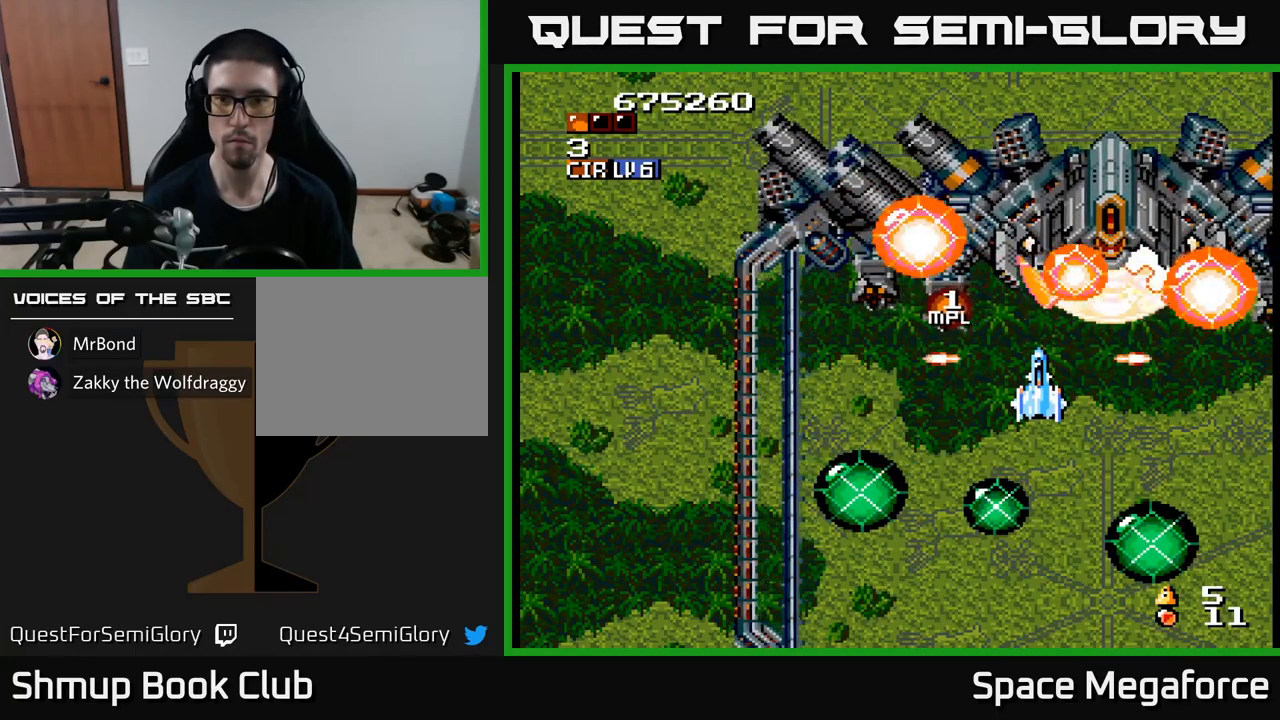
{"dt_ms": 500, "buttons": ["X"], "events": []}
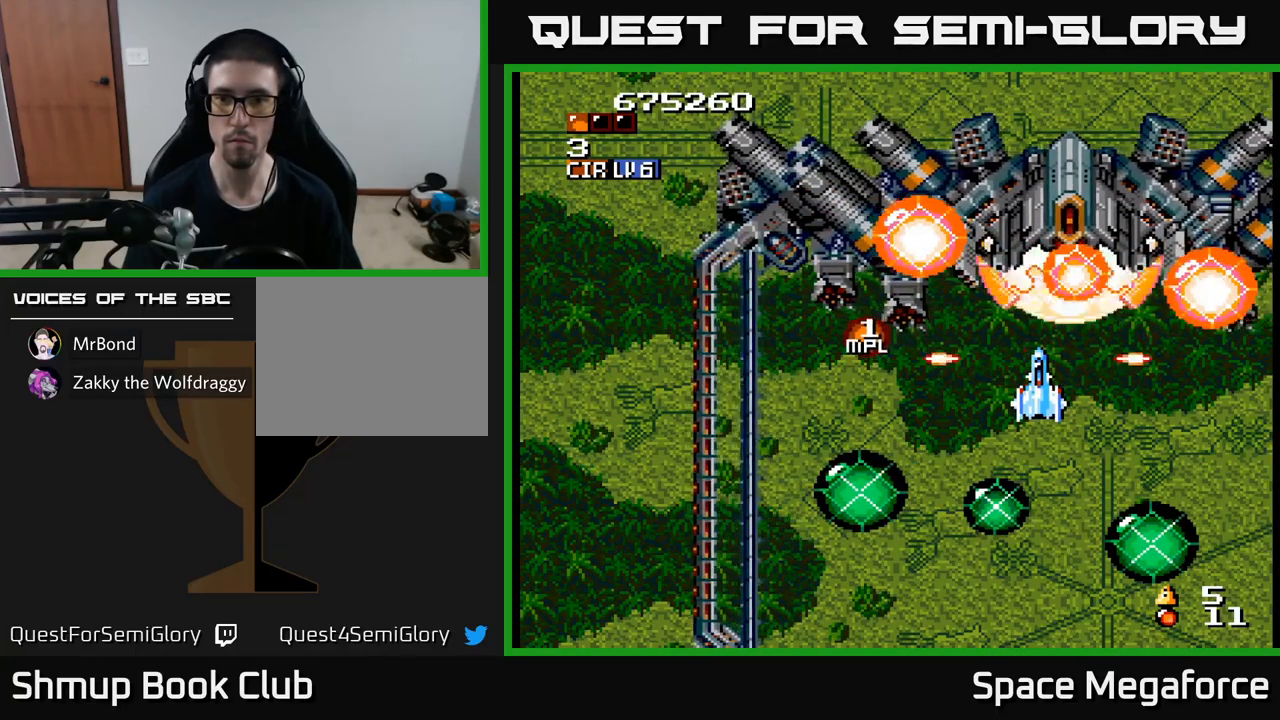
{"dt_ms": 500, "buttons": ["X"], "events": [[250, "DPAD_DOWN", "down"], [267, "DPAD_RIGHT", "down"], [333, "DPAD_DOWN", "up"], [400, "DPAD_DOWN", "down"], [467, "DPAD_RIGHT", "up"], [500, "DPAD_DOWN", "up"]]}
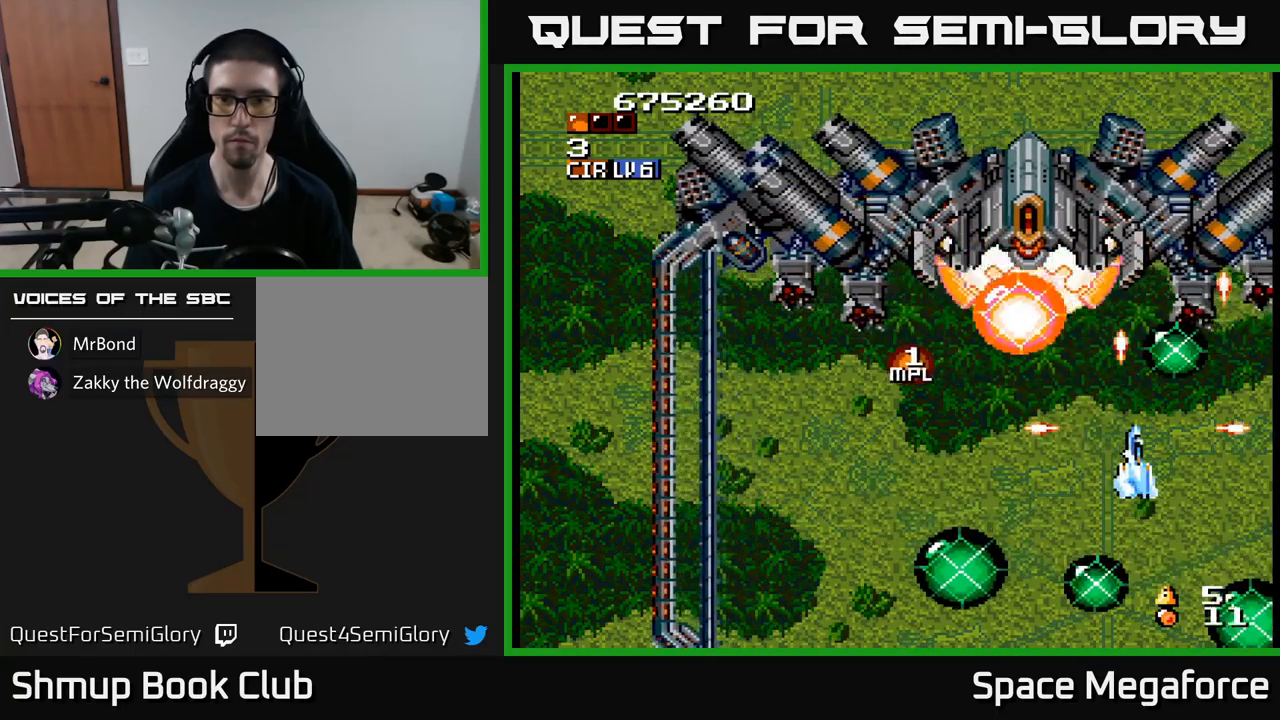
{"dt_ms": 500, "buttons": ["X"], "events": []}
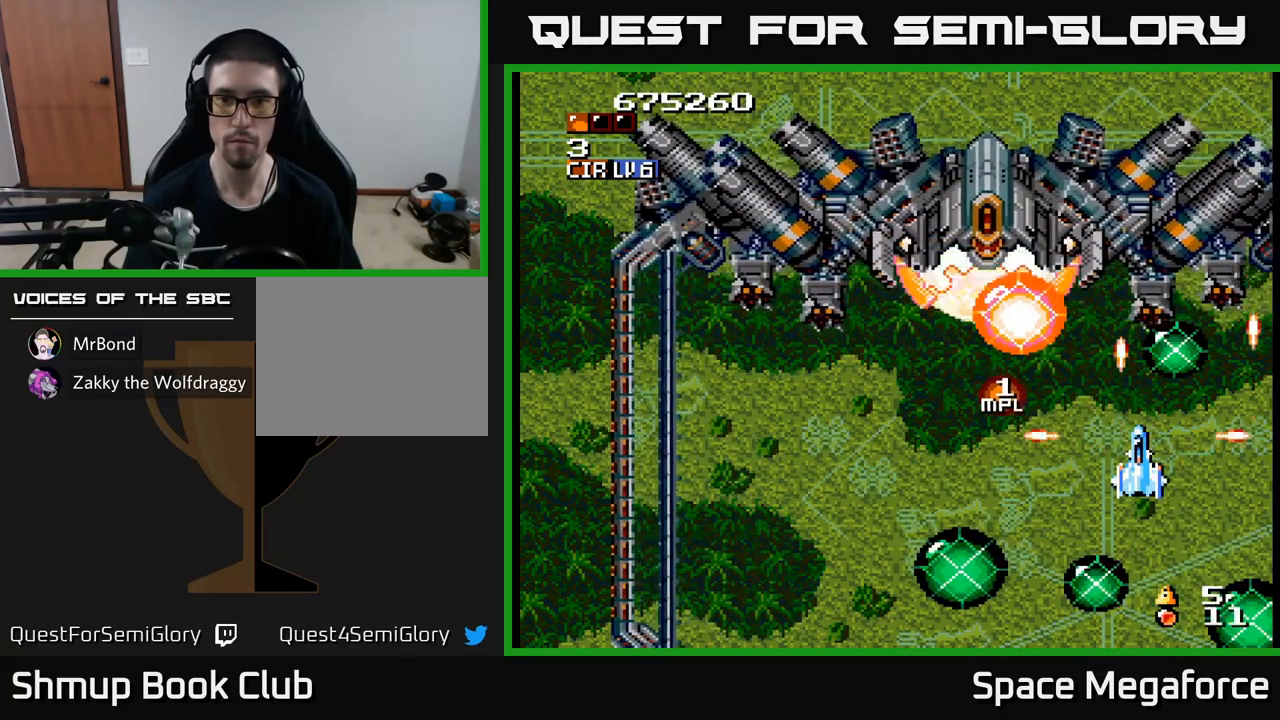
{"dt_ms": 500, "buttons": ["X"], "events": [[117, "DPAD_LEFT", "down"], [183, "DPAD_UP", "down"], [217, "DPAD_LEFT", "up"], [233, "DPAD_UP", "up"]]}
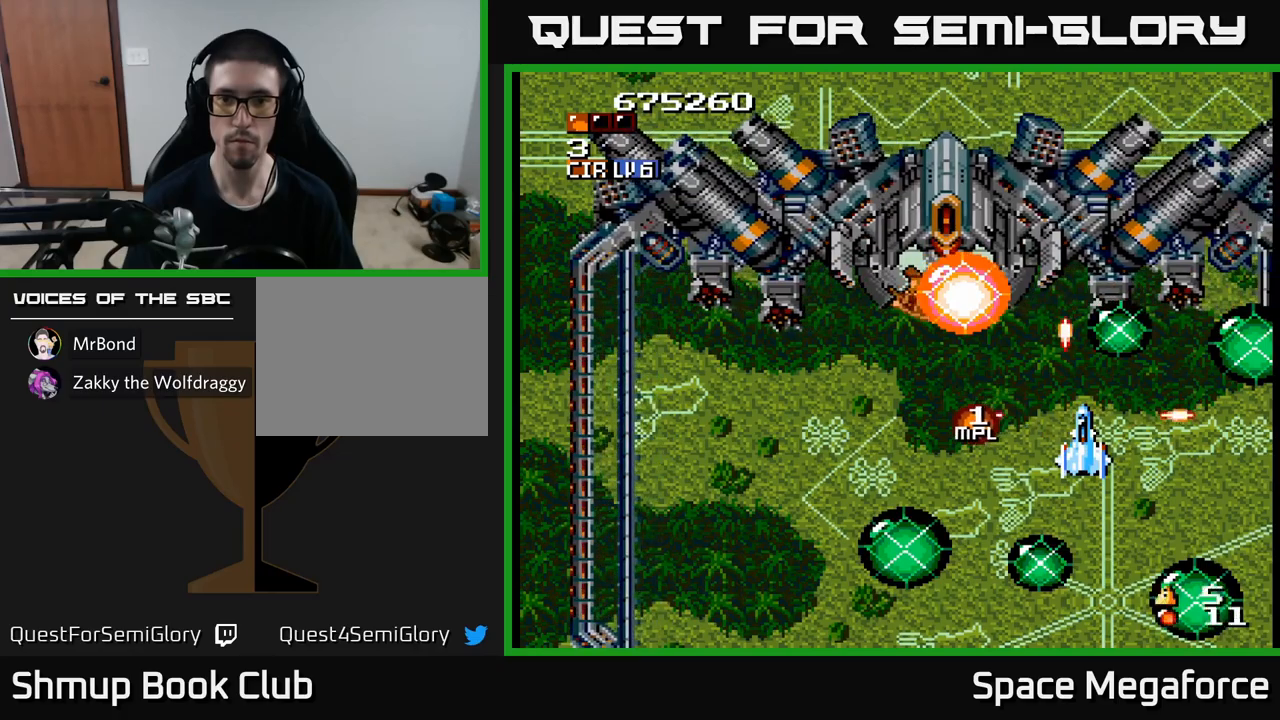
{"dt_ms": 500, "buttons": ["X"], "events": [[367, "DPAD_LEFT", "down"], [417, "DPAD_LEFT", "up"]]}
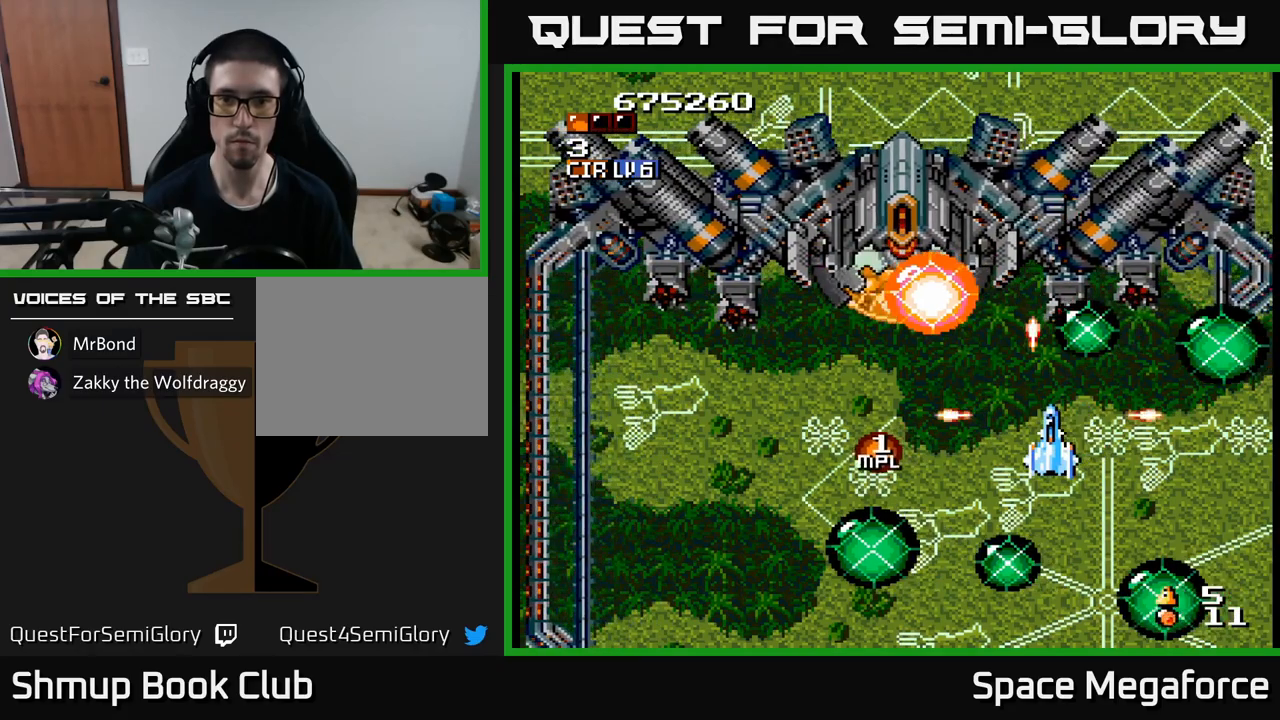
{"dt_ms": 500, "buttons": ["X"], "events": []}
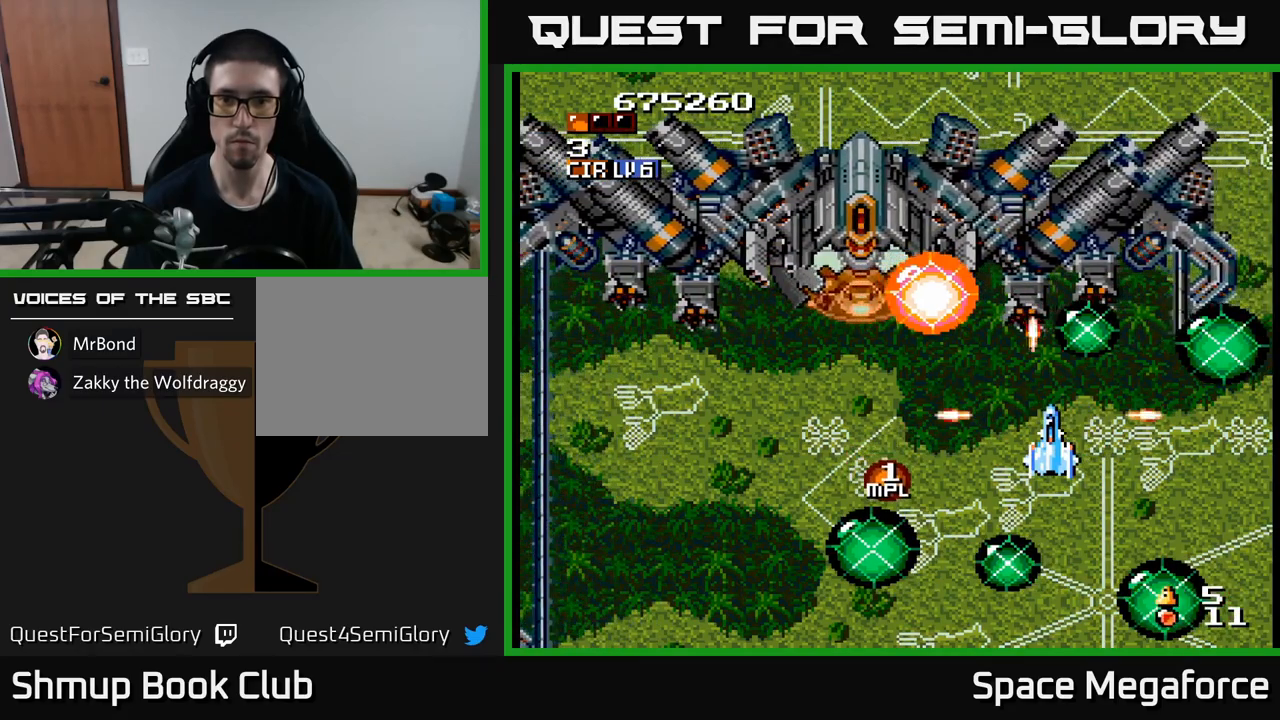
{"dt_ms": 500, "buttons": ["X"], "events": []}
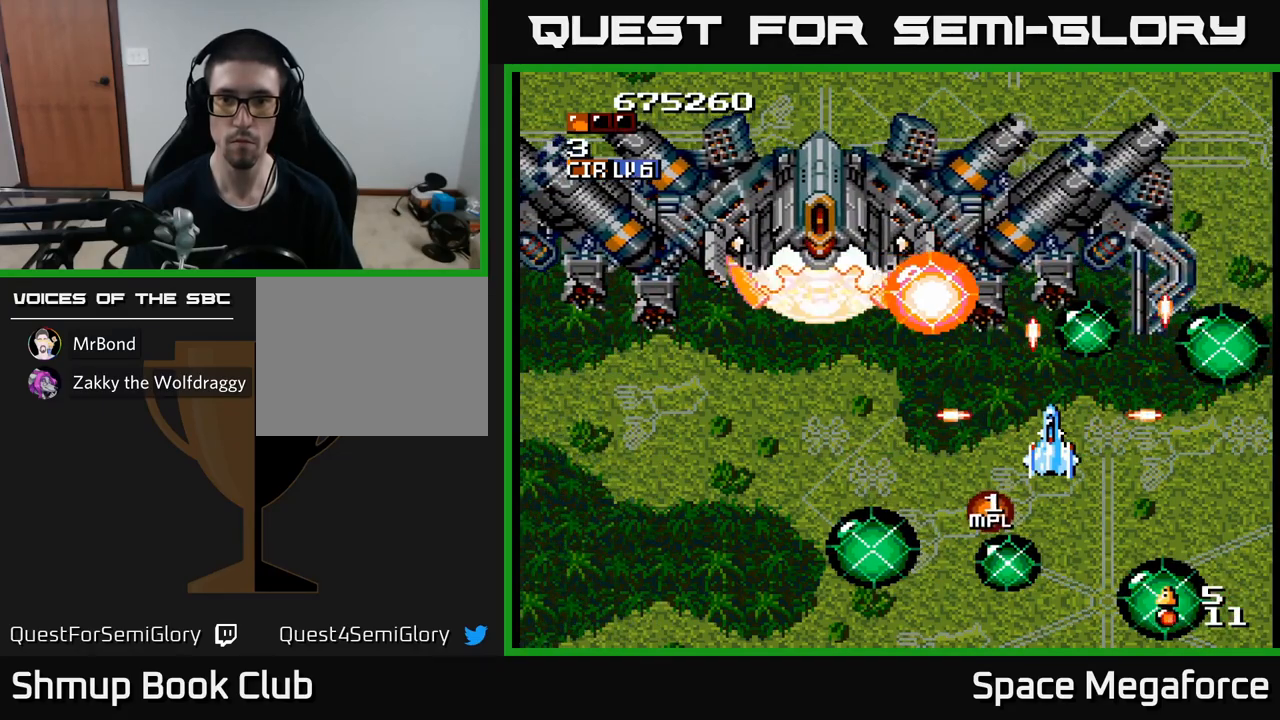
{"dt_ms": 500, "buttons": ["X"], "events": [[283, "DPAD_LEFT", "down"], [450, "DPAD_LEFT", "up"]]}
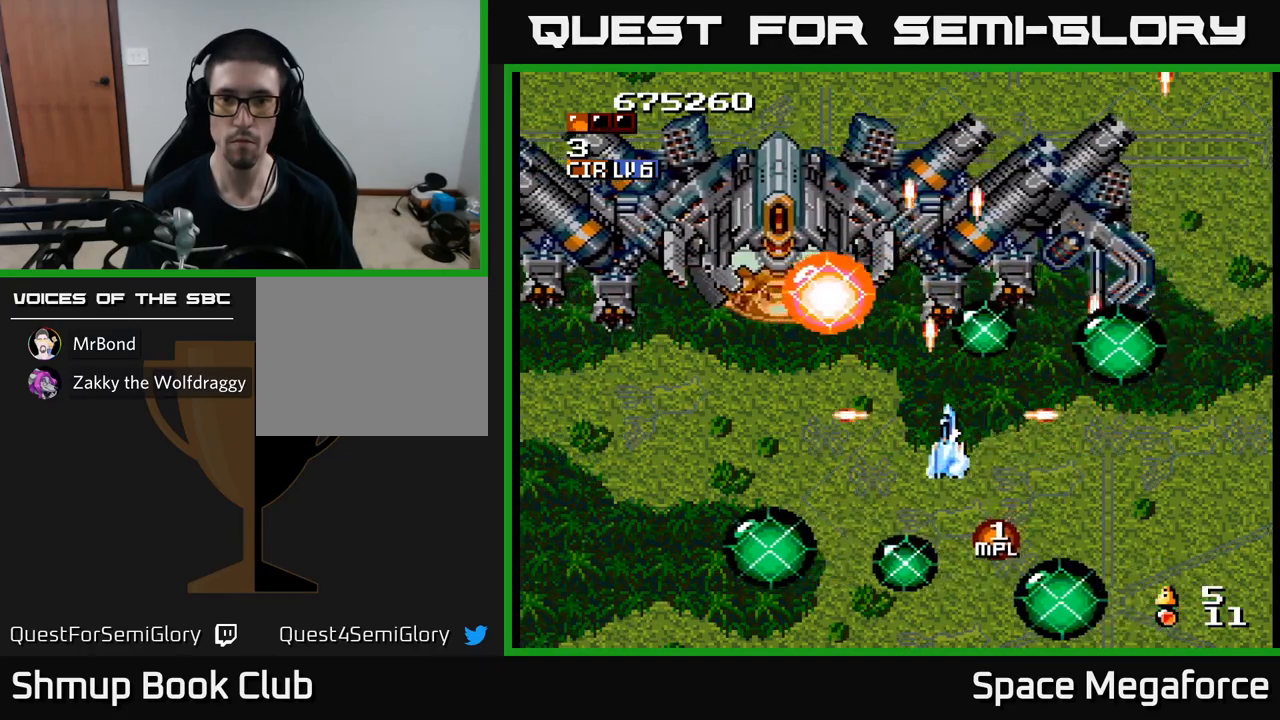
{"dt_ms": 500, "buttons": ["X"], "events": [[183, "DPAD_LEFT", "down"], [250, "DPAD_LEFT", "up"]]}
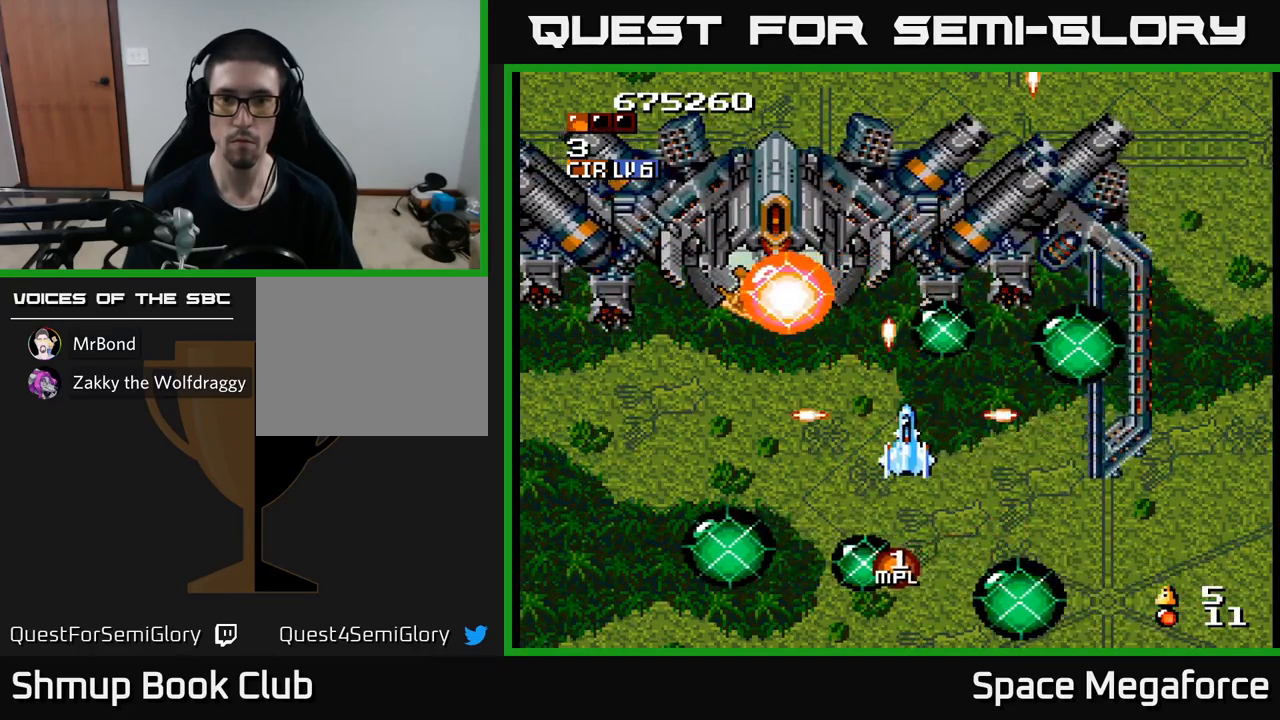
{"dt_ms": 500, "buttons": ["X"], "events": [[383, "DPAD_UP", "down"], [417, "DPAD_UP", "up"]]}
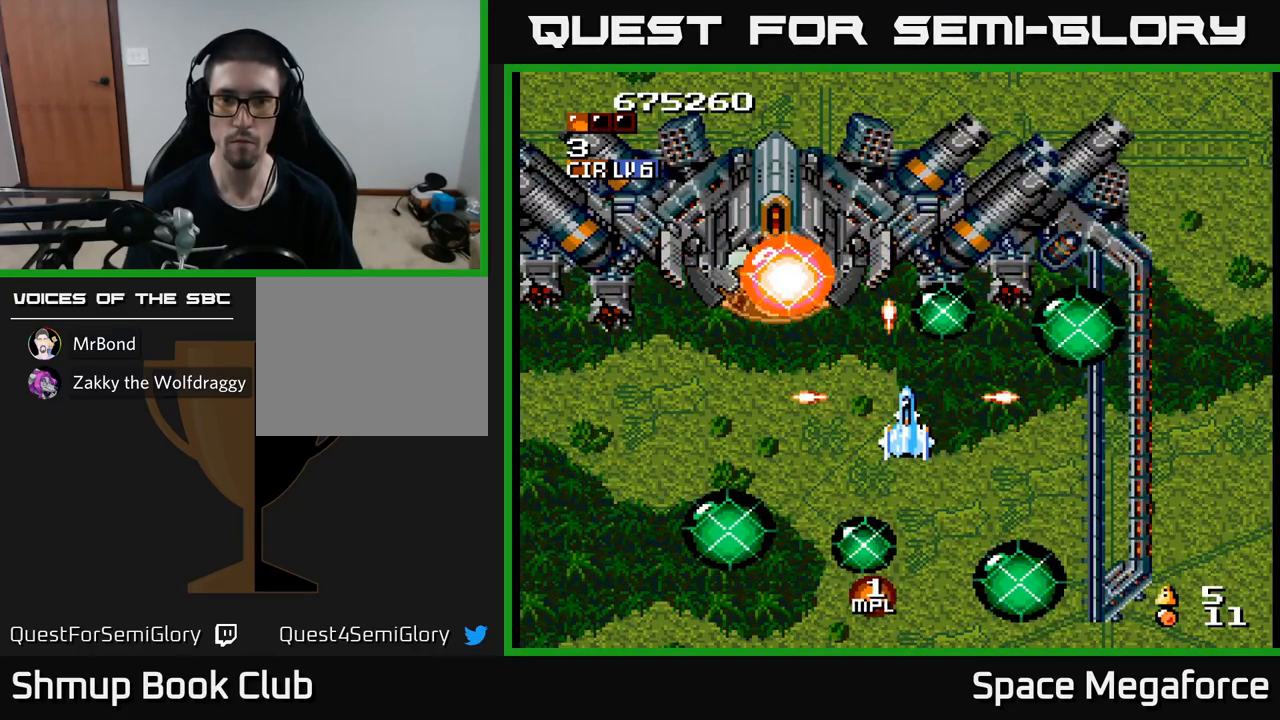
{"dt_ms": 500, "buttons": ["X"], "events": []}
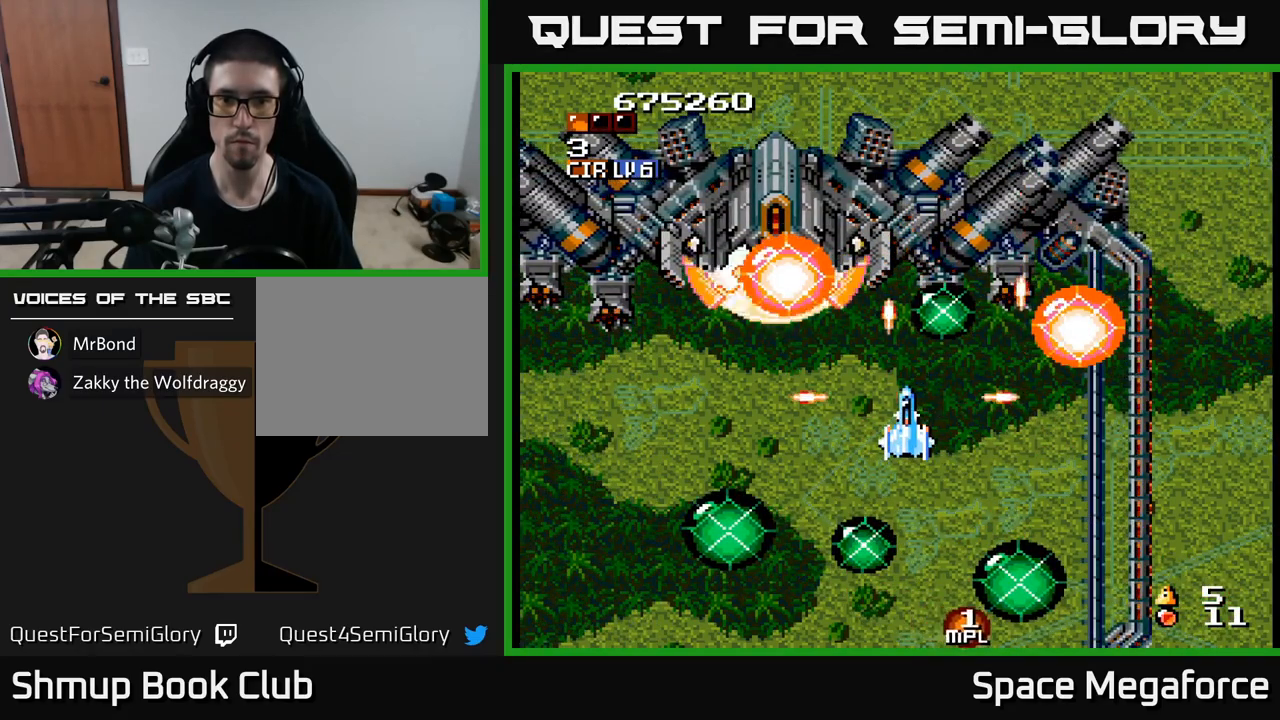
{"dt_ms": 500, "buttons": ["X"], "events": []}
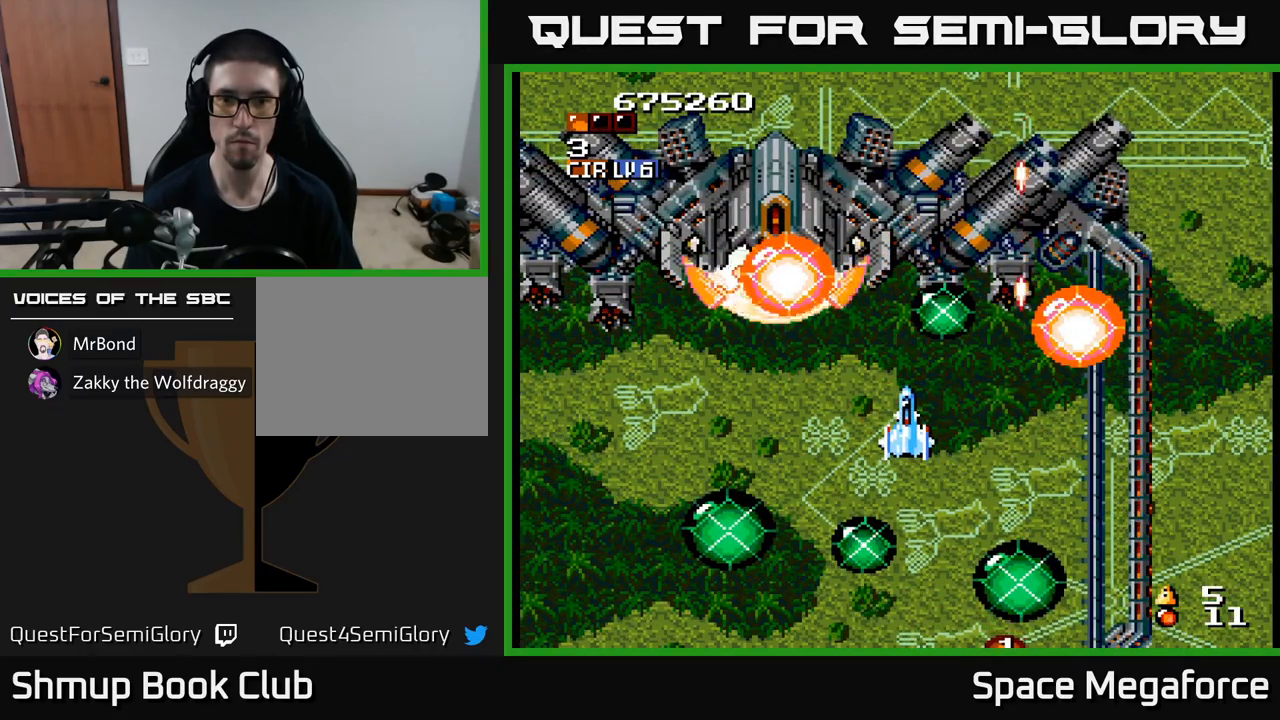
{"dt_ms": 1000, "buttons": ["X", "DPAD_UP", "DPAD_RIGHT"]}
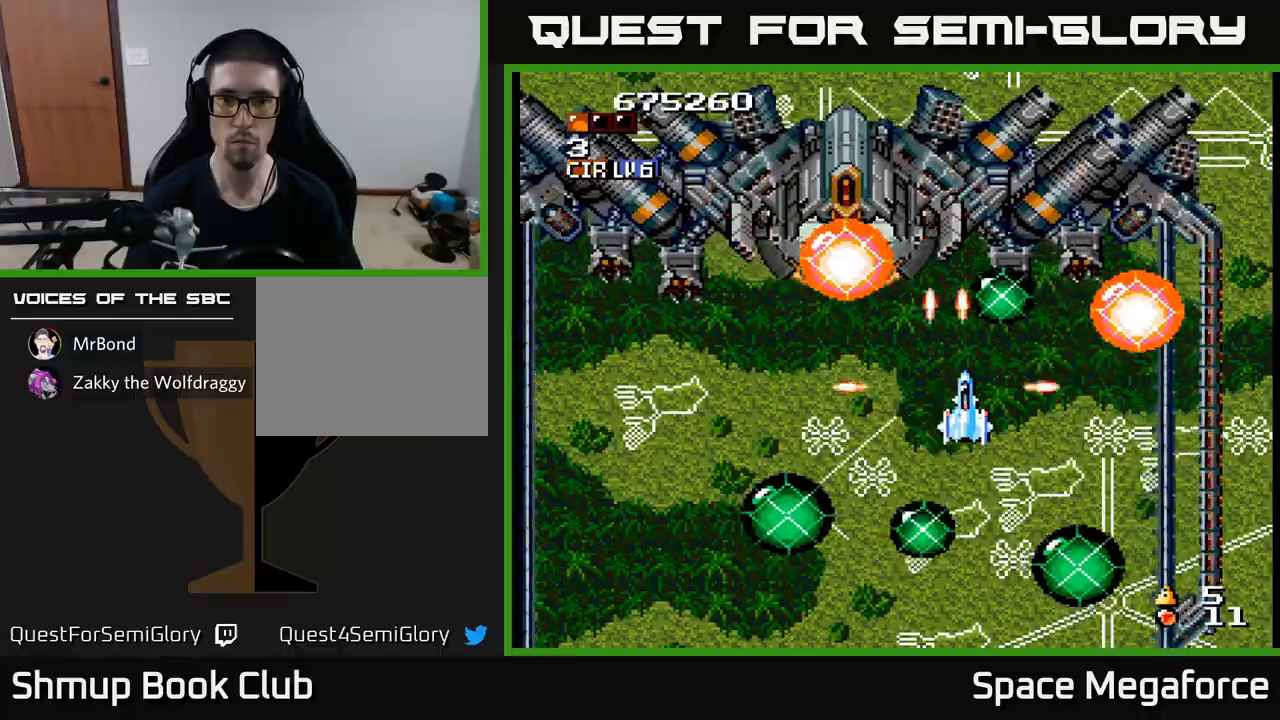
{"dt_ms": 1000, "buttons": ["X"]}